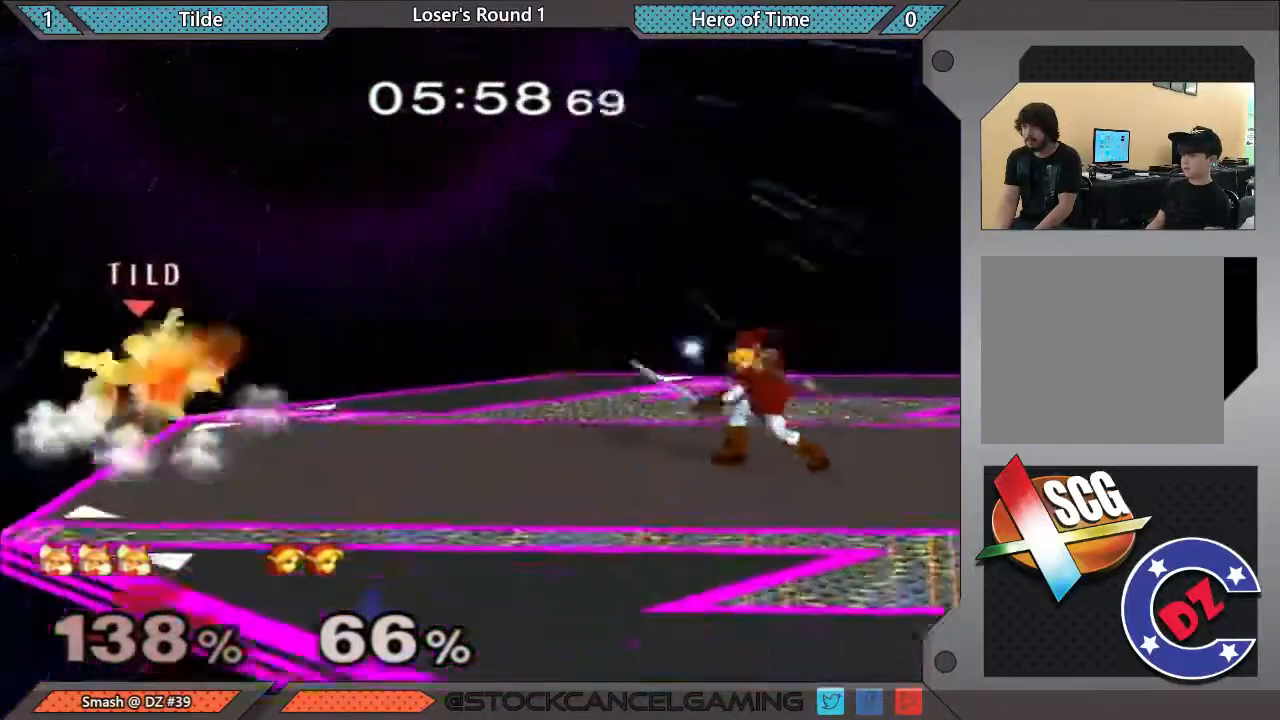
Gameplay with a controller (Nintendo layout); each line is a JSON object with the inputs held at the frame after it. "events" lists button and stick changes between this image and that frame as [ms after this image, input, new state], when the widget could be followed in between. Not read: L3 R1 R3.
{"buttons": [], "left_stick": "center", "right_stick": "center", "events": [[117, "left_stick", "up"], [500, "left_stick", "center"]]}
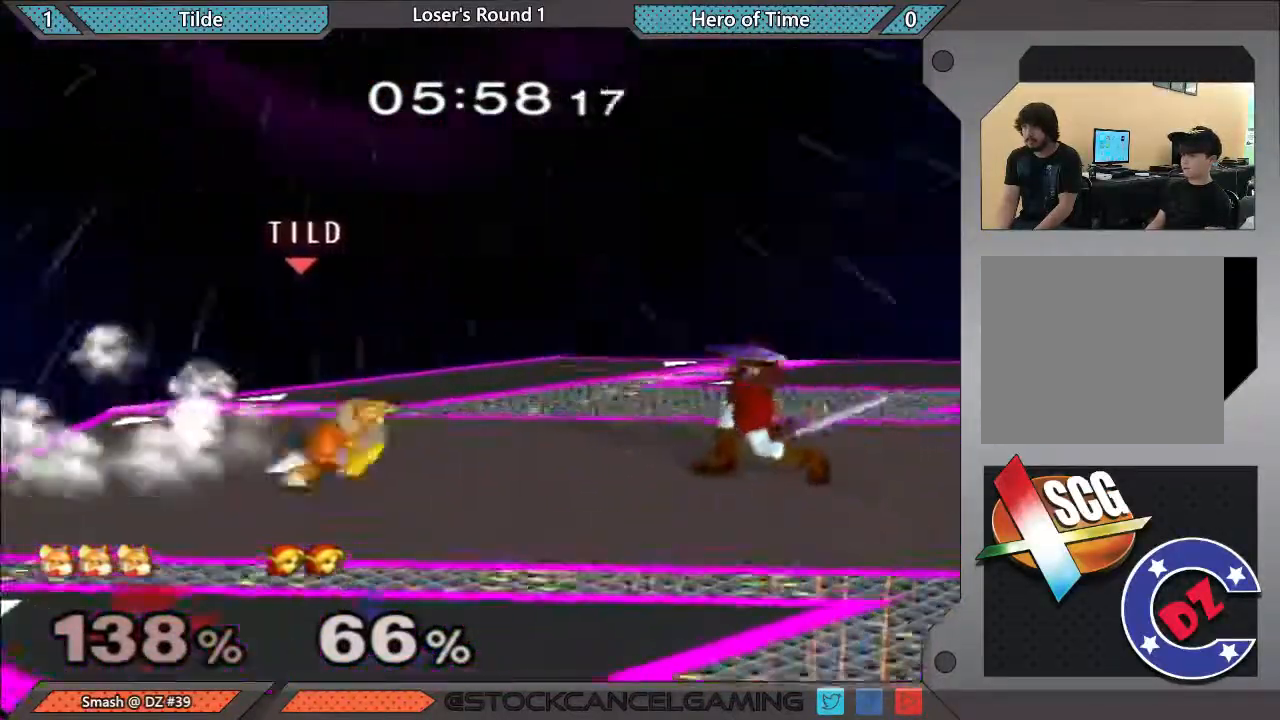
{"buttons": ["A"], "left_stick": "center", "right_stick": "center", "events": [[250, "left_stick", "right"], [333, "Y", "down"], [367, "Y", "up"], [400, "left_stick", "center"], [483, "A", "down"]]}
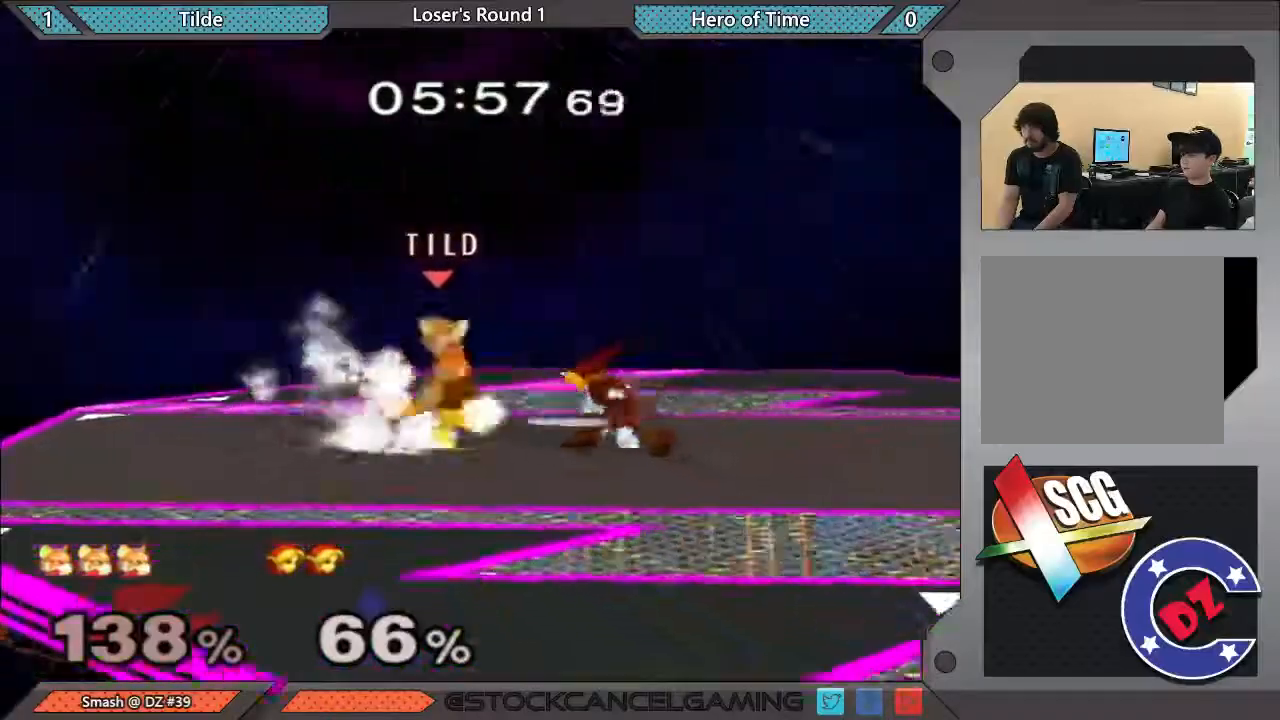
{"buttons": [], "left_stick": "center", "right_stick": "center", "events": [[33, "A", "up"]]}
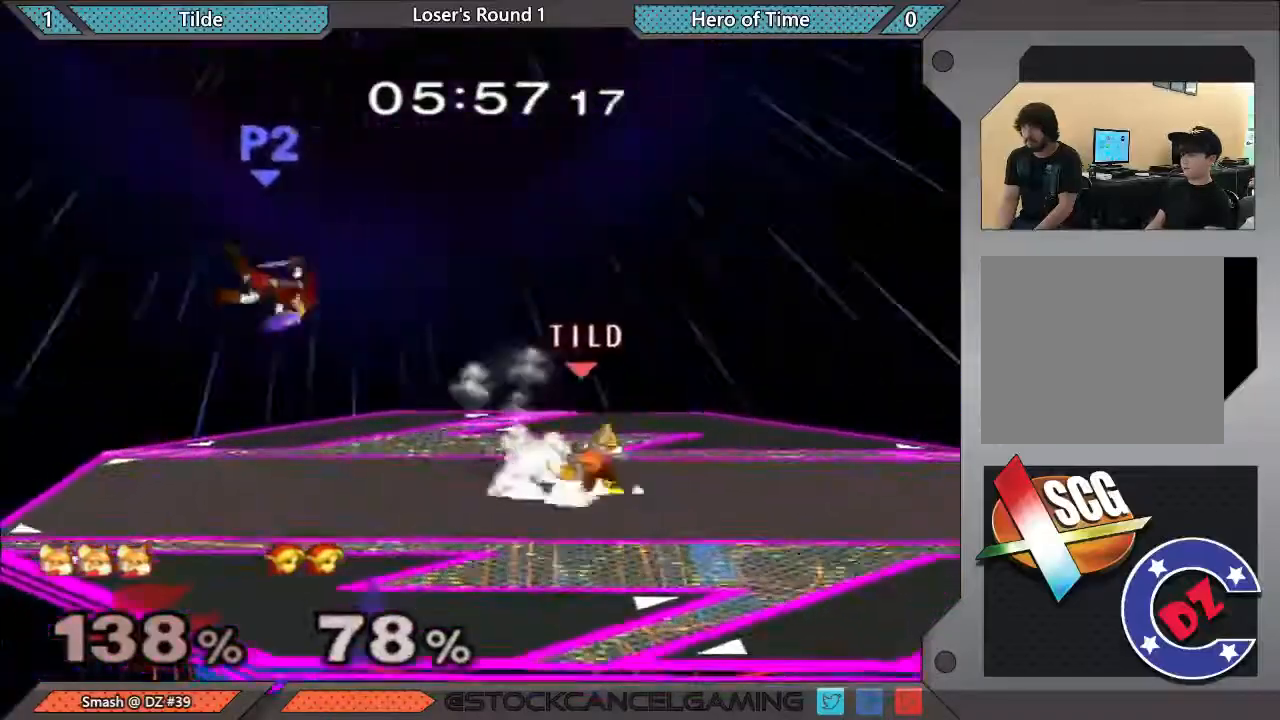
{"buttons": [], "left_stick": "left", "right_stick": "center", "events": [[183, "left_stick", "left"]]}
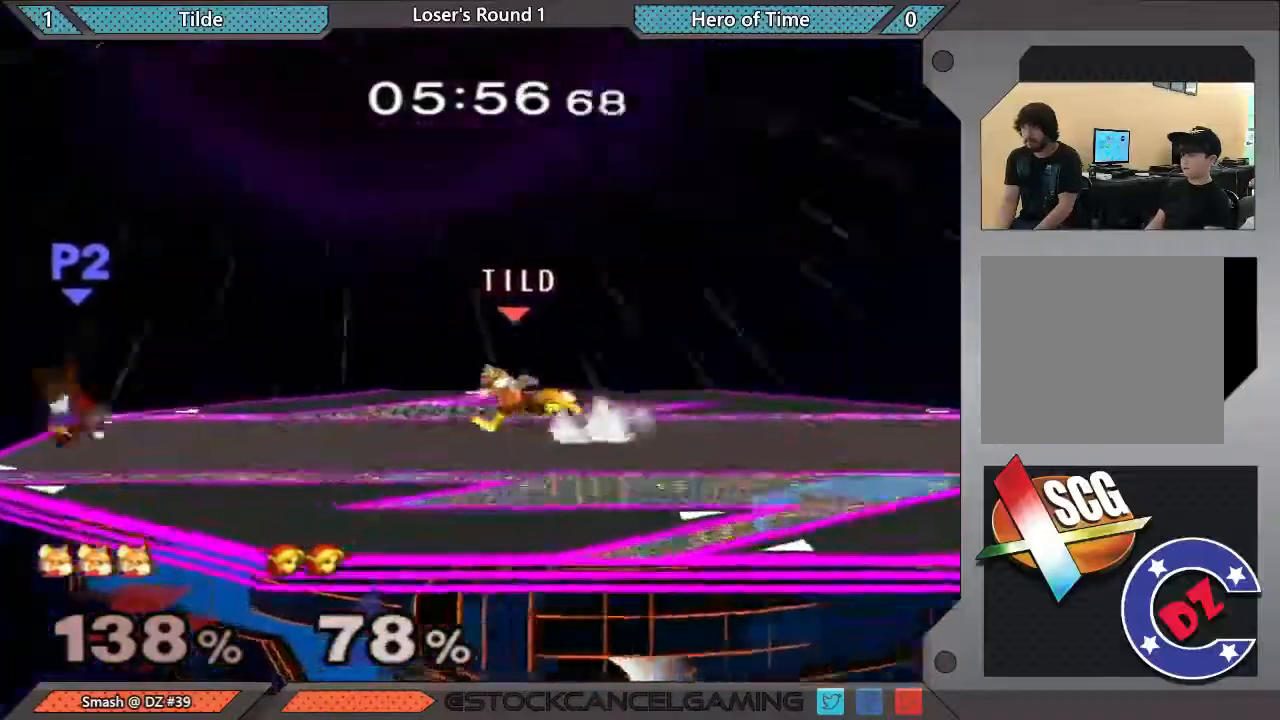
{"buttons": [], "left_stick": "down", "right_stick": "center", "events": [[217, "left_stick", "down"]]}
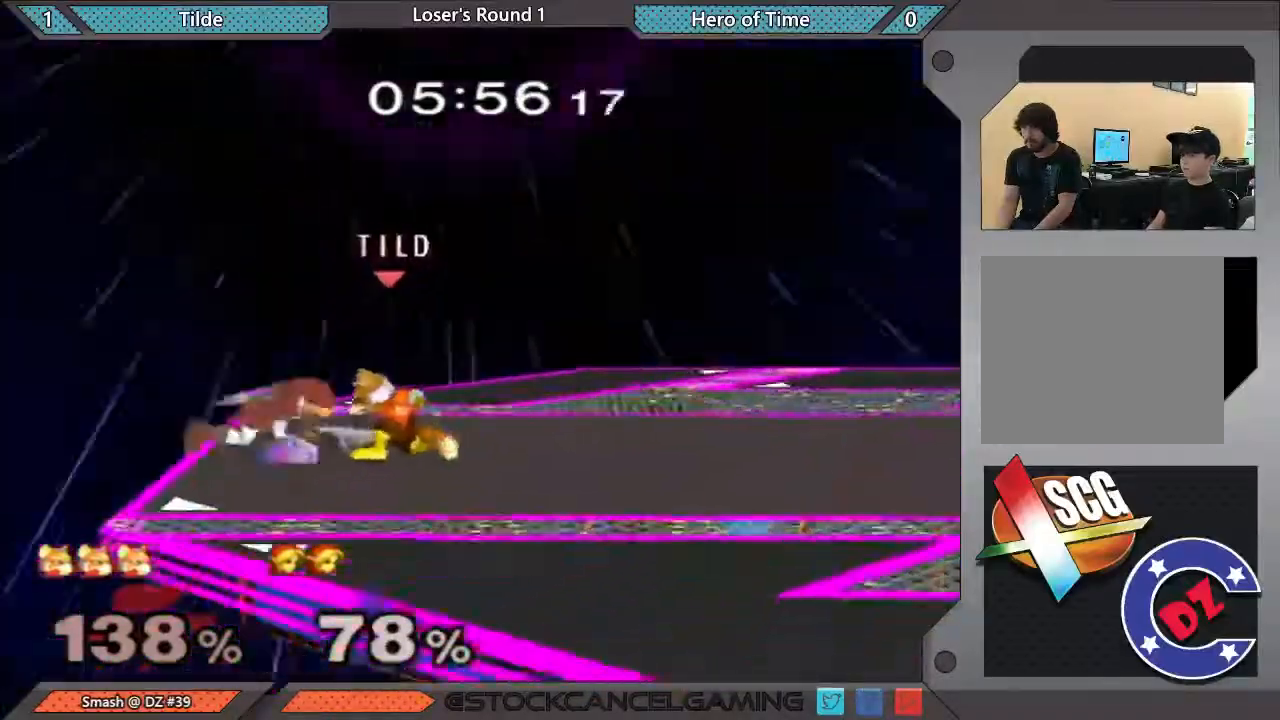
{"buttons": ["Y"], "left_stick": "center", "right_stick": "center", "events": [[217, "left_stick", "center"], [400, "Y", "down"]]}
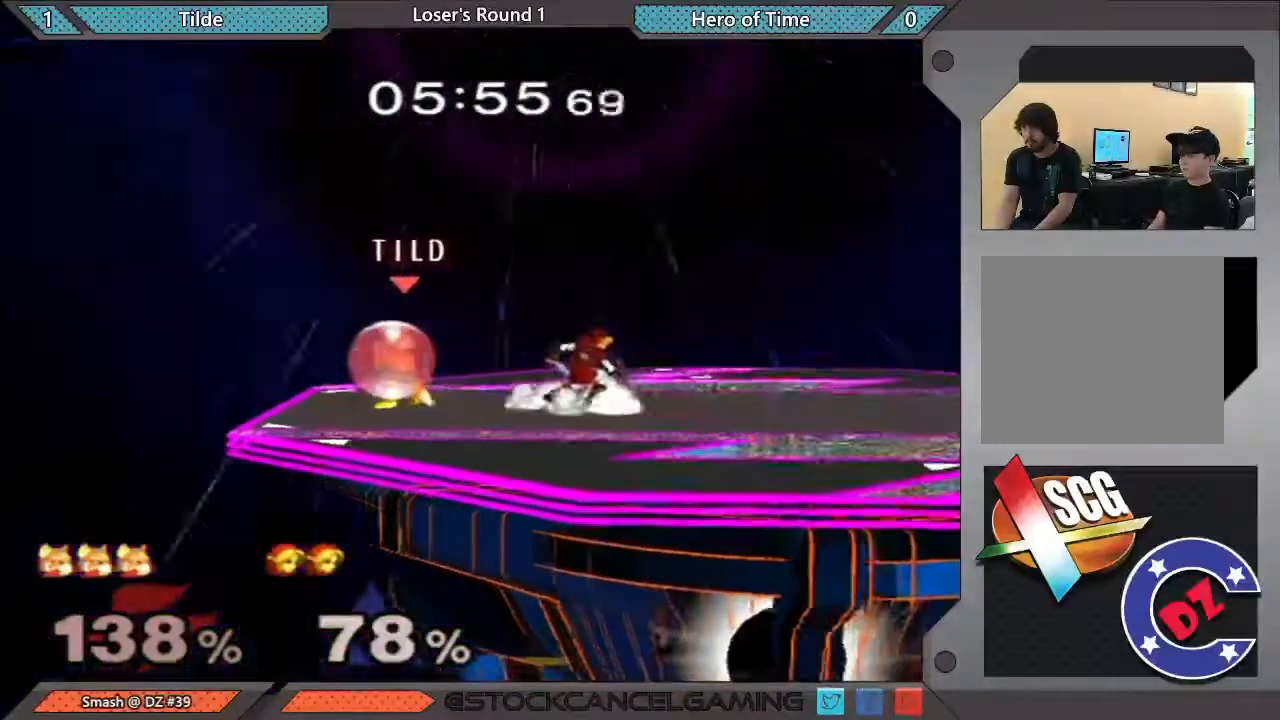
{"buttons": [], "left_stick": "right", "right_stick": "center", "events": [[33, "left_stick", "right"], [167, "Y", "up"], [267, "left_stick", "center"], [367, "left_stick", "down"], [500, "left_stick", "right"]]}
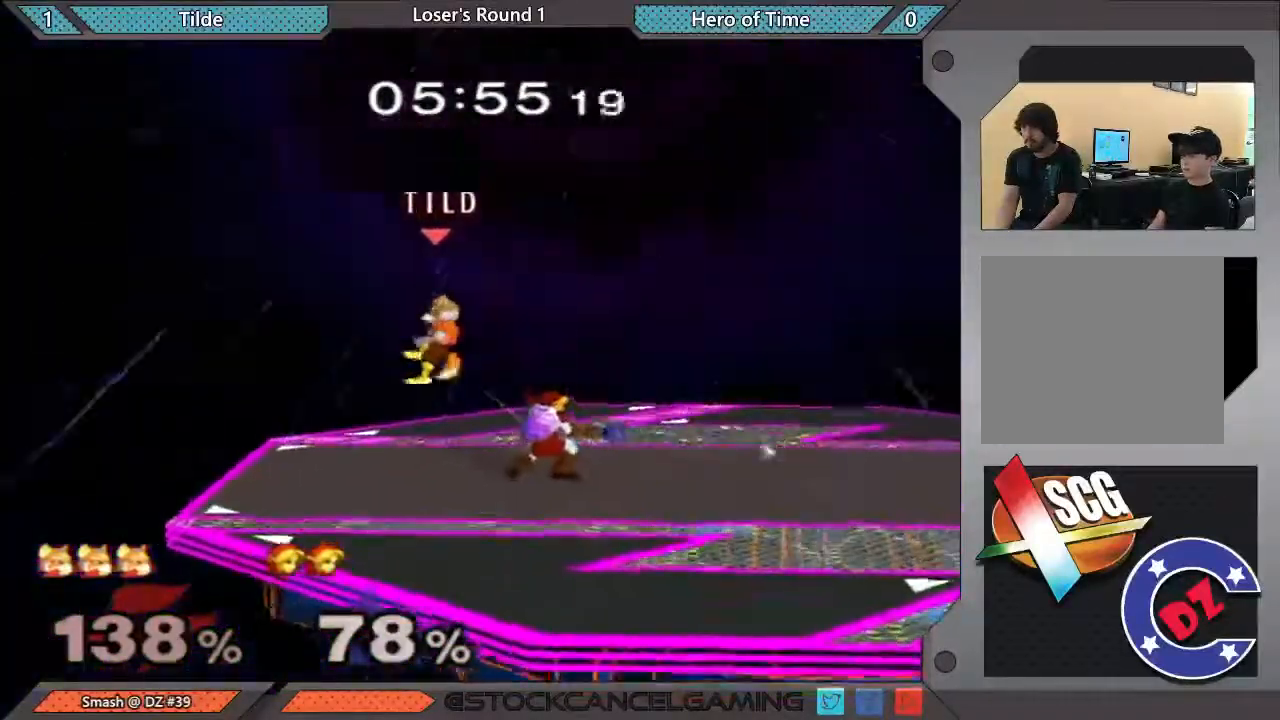
{"buttons": [], "left_stick": "center", "right_stick": "center", "events": [[167, "left_stick", "center"], [317, "left_stick", "up"], [350, "A", "down"], [467, "A", "up"], [467, "left_stick", "center"]]}
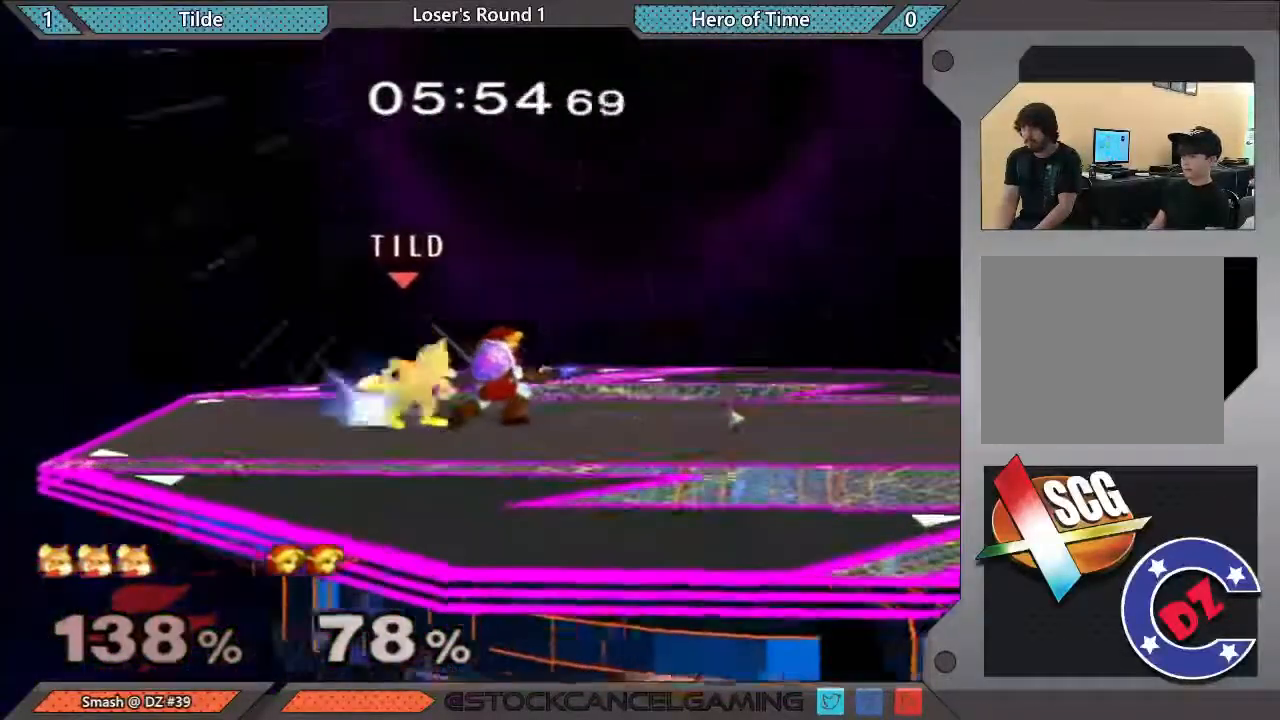
{"buttons": [], "left_stick": "center", "right_stick": "center", "events": []}
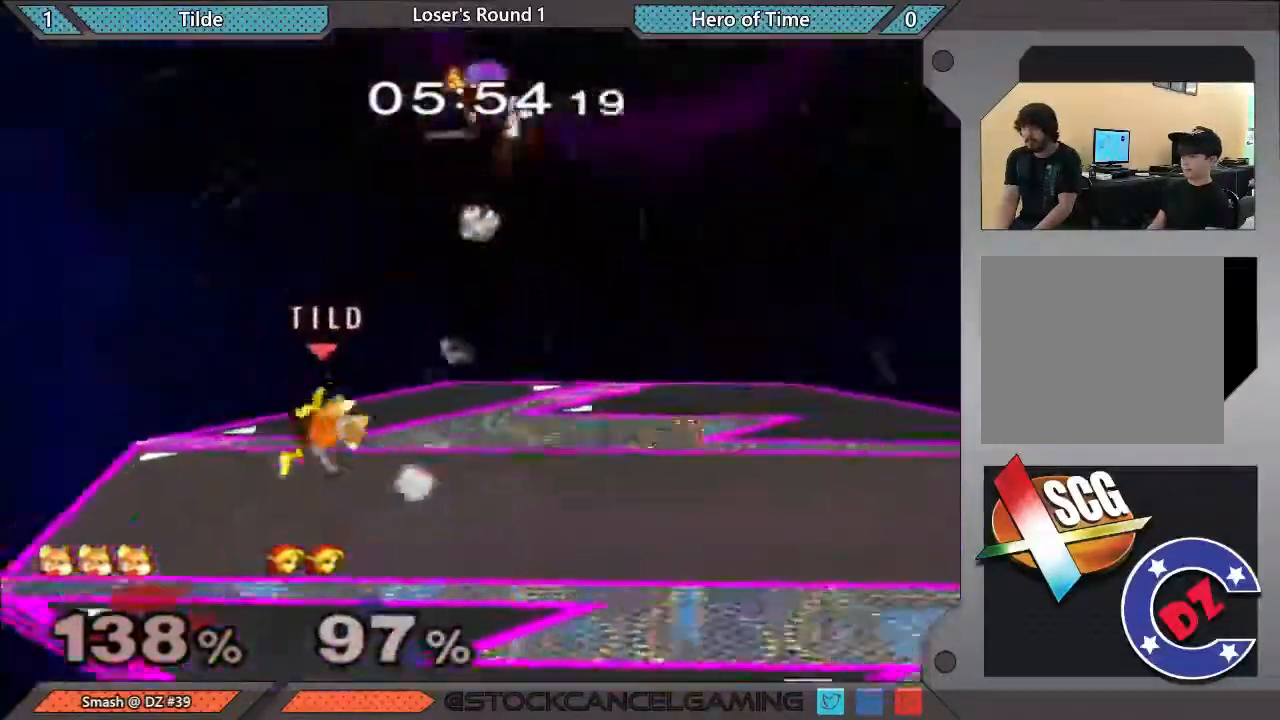
{"buttons": [], "left_stick": "center", "right_stick": "center", "events": []}
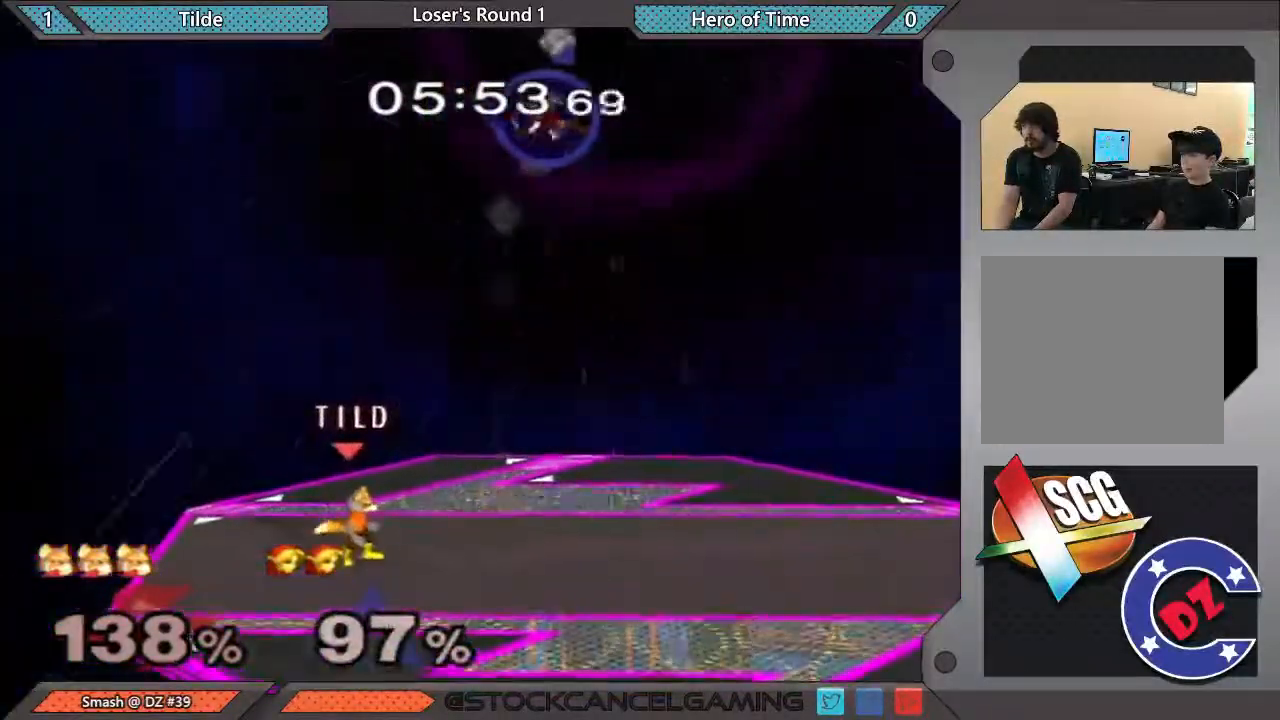
{"buttons": [], "left_stick": "center", "right_stick": "center", "events": [[150, "Y", "down"], [150, "left_stick", "down-right"], [333, "Y", "up"], [400, "left_stick", "center"]]}
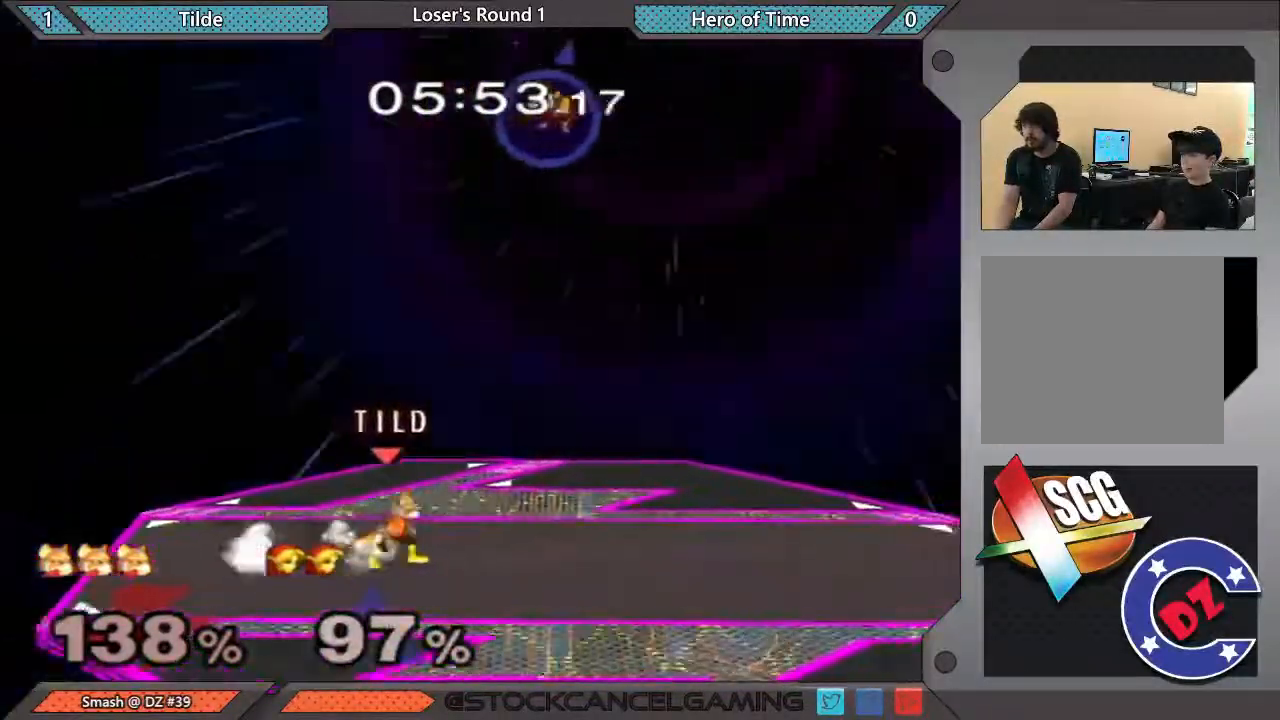
{"buttons": [], "left_stick": "right", "right_stick": "center", "events": [[467, "left_stick", "right"]]}
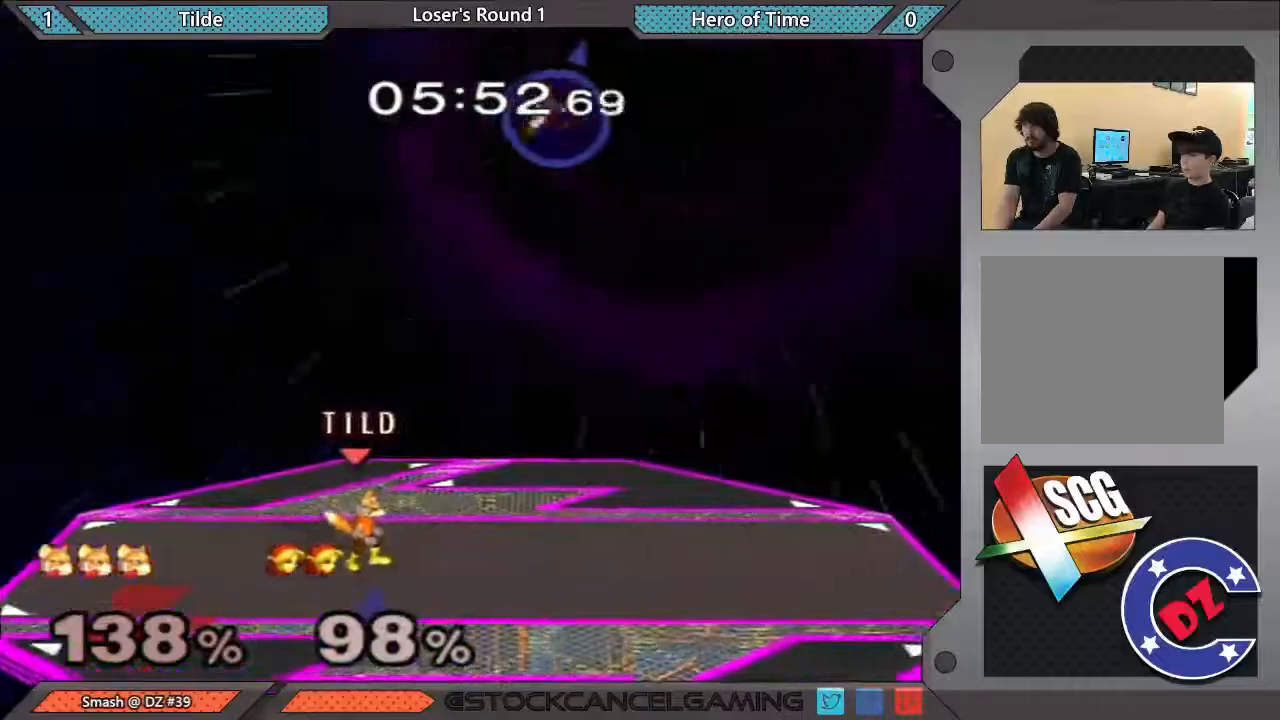
{"buttons": [], "left_stick": "center", "right_stick": "center", "events": [[150, "left_stick", "center"], [317, "Y", "down"], [500, "Y", "up"]]}
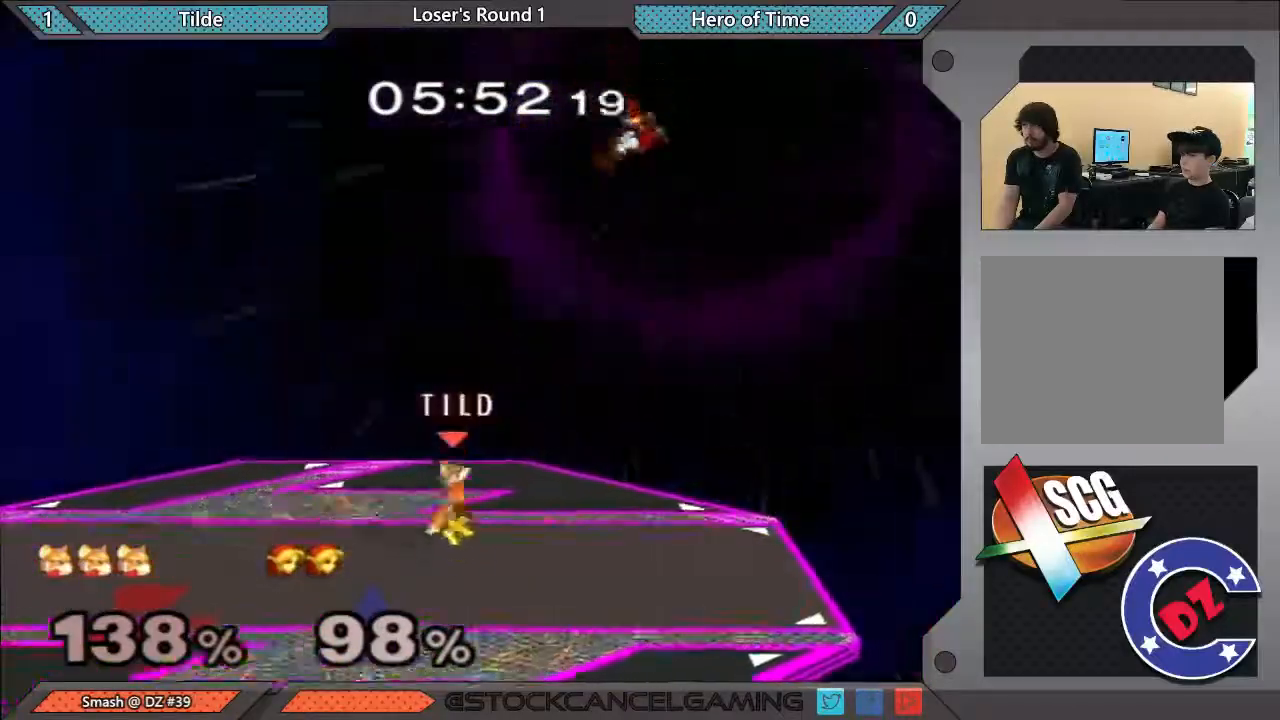
{"buttons": [], "left_stick": "right", "right_stick": "center", "events": [[17, "left_stick", "right"]]}
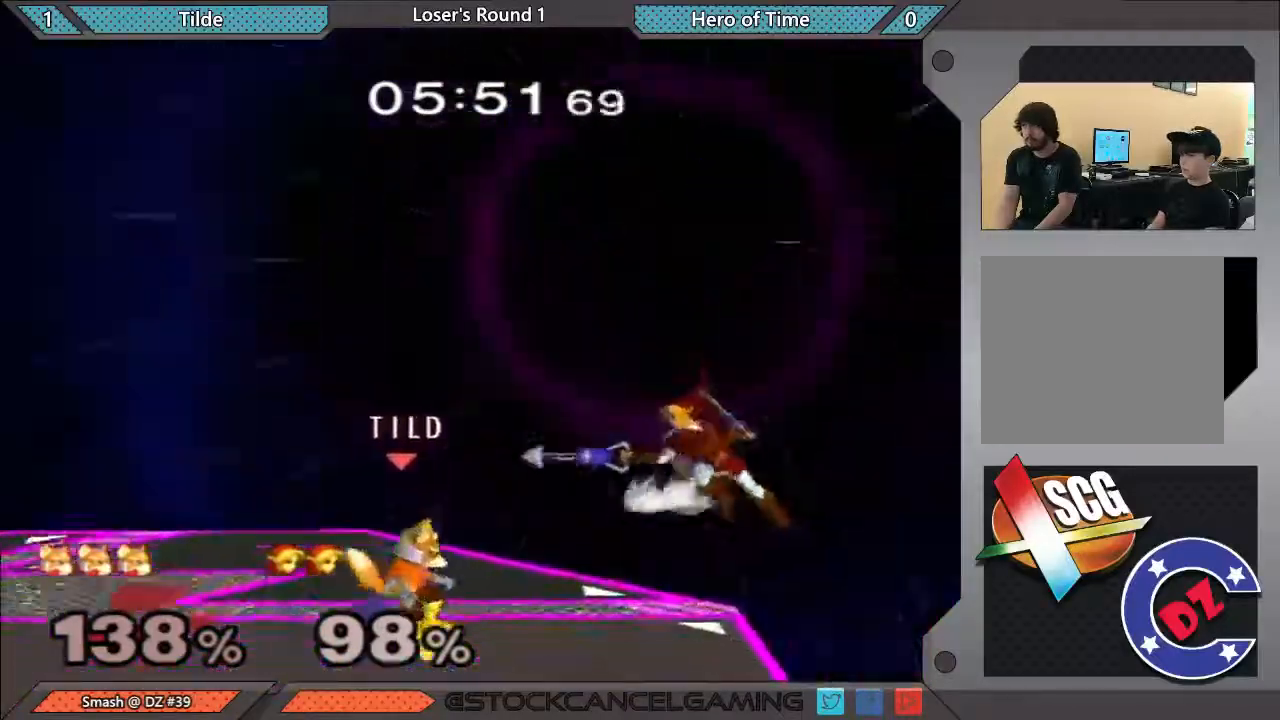
{"buttons": ["B"], "left_stick": "down", "right_stick": "center", "events": [[33, "left_stick", "center"], [267, "left_stick", "right"], [467, "left_stick", "down"], [500, "B", "down"]]}
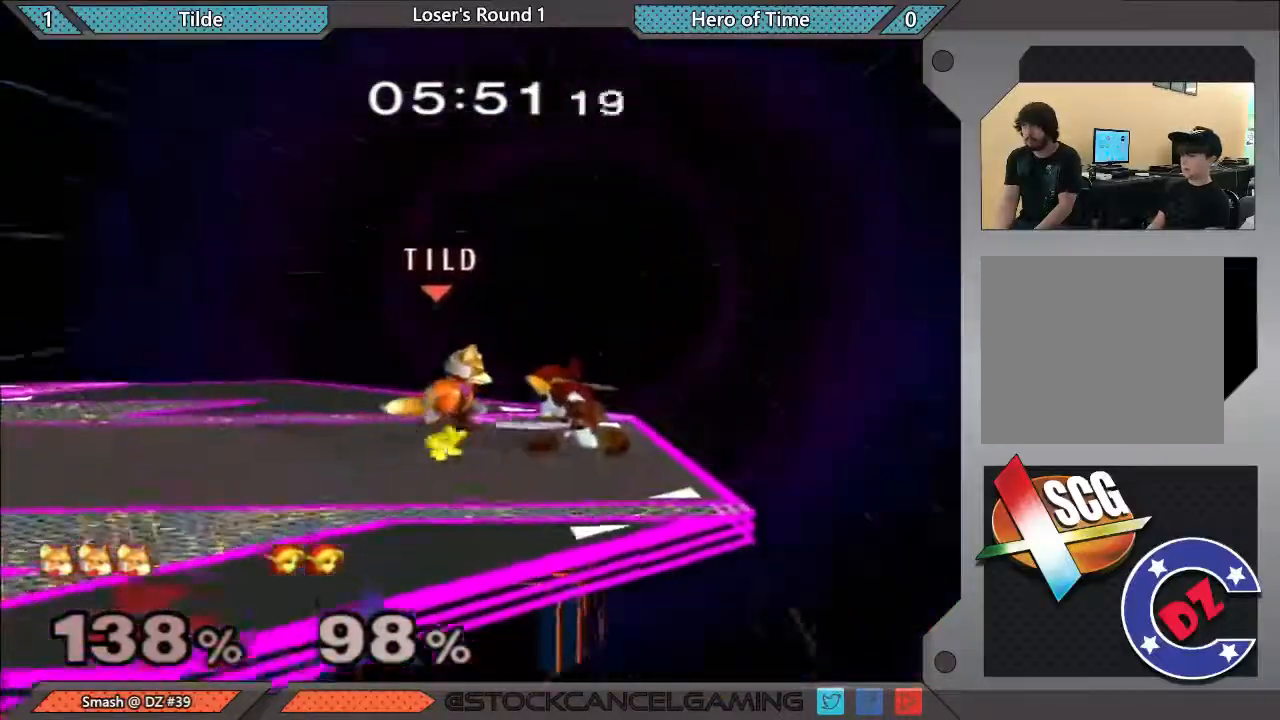
{"buttons": [], "left_stick": "center", "right_stick": "center", "events": [[100, "B", "up"], [117, "Y", "down"], [117, "left_stick", "down-right"], [300, "Y", "up"], [367, "left_stick", "down"], [483, "left_stick", "center"]]}
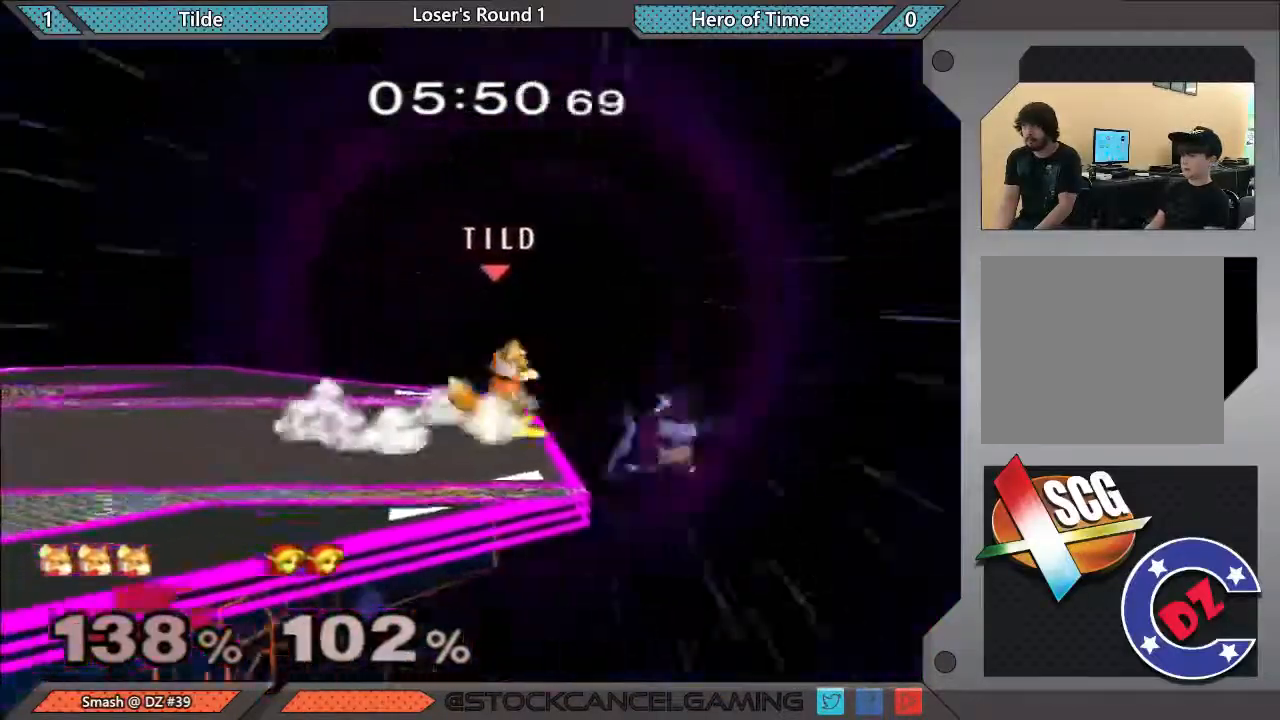
{"buttons": [], "left_stick": "down-right", "right_stick": "center", "events": [[33, "Y", "down"], [317, "Y", "up"], [333, "left_stick", "up-right"], [500, "left_stick", "down-right"]]}
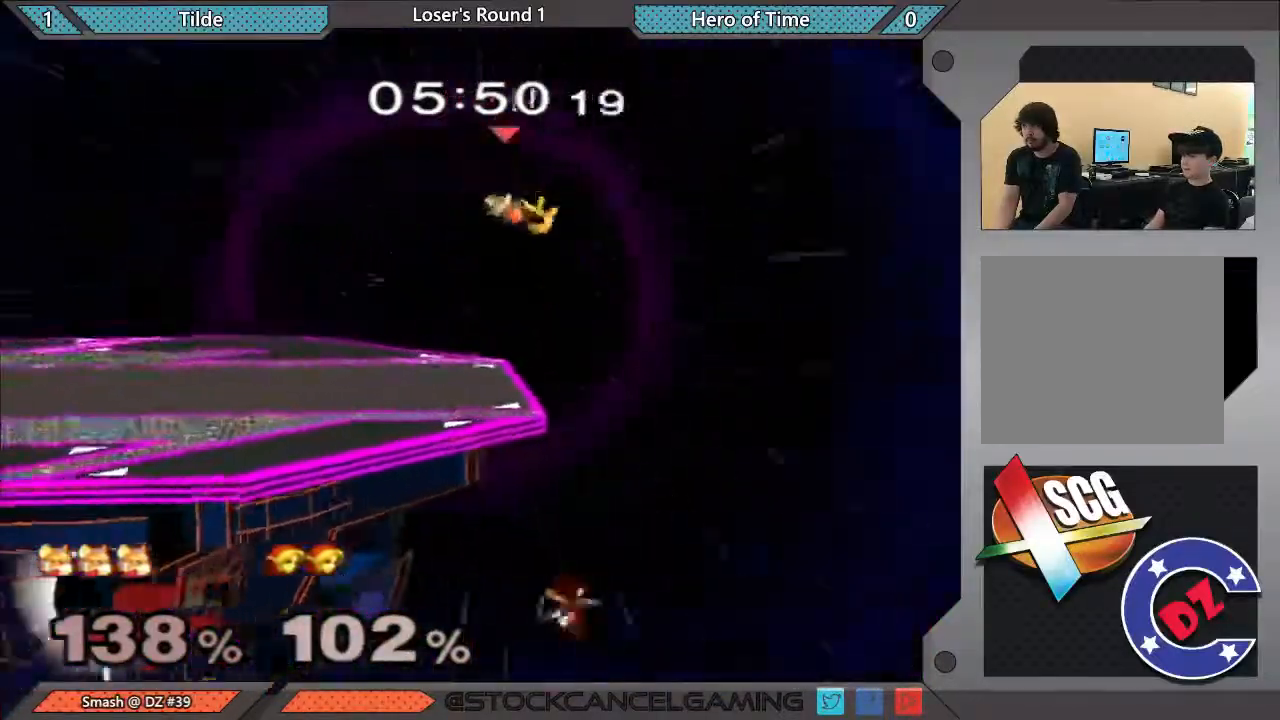
{"buttons": ["Y"], "left_stick": "center", "right_stick": "center", "events": [[67, "left_stick", "down"], [283, "Y", "down"], [317, "left_stick", "center"]]}
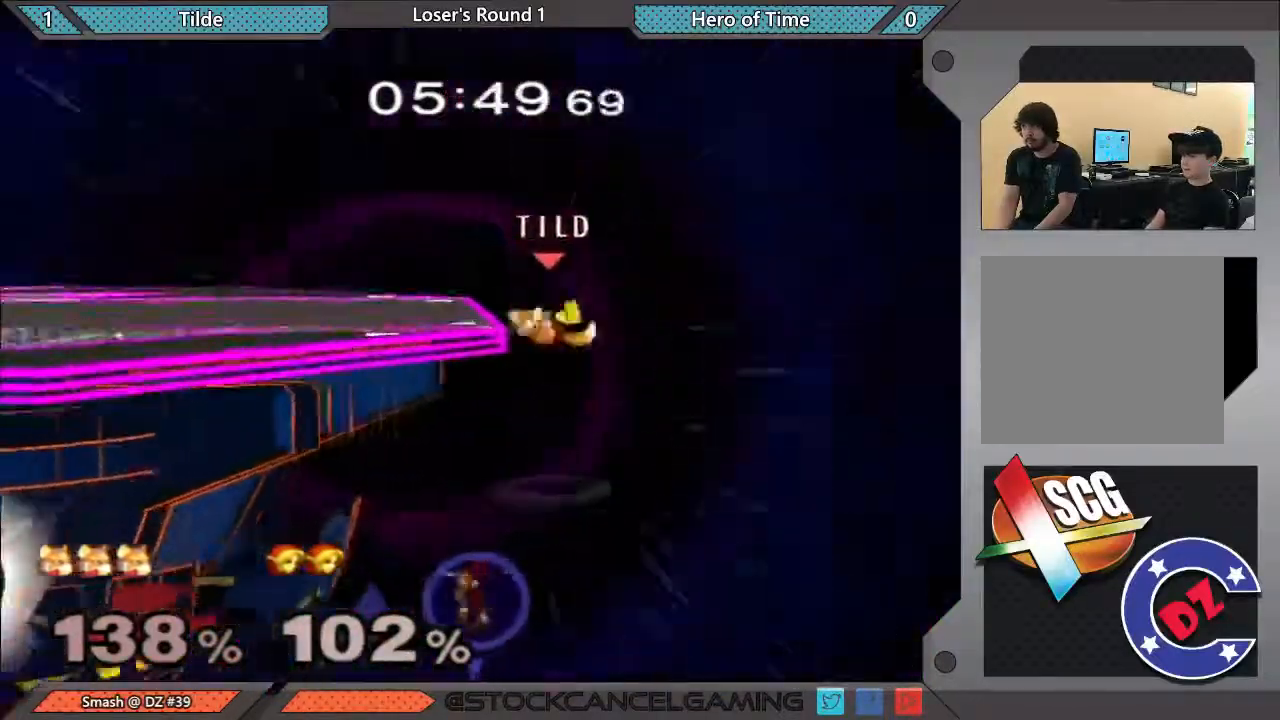
{"buttons": [], "left_stick": "up", "right_stick": "center", "events": [[33, "Y", "up"], [250, "left_stick", "left"], [350, "left_stick", "up-left"], [467, "left_stick", "up"]]}
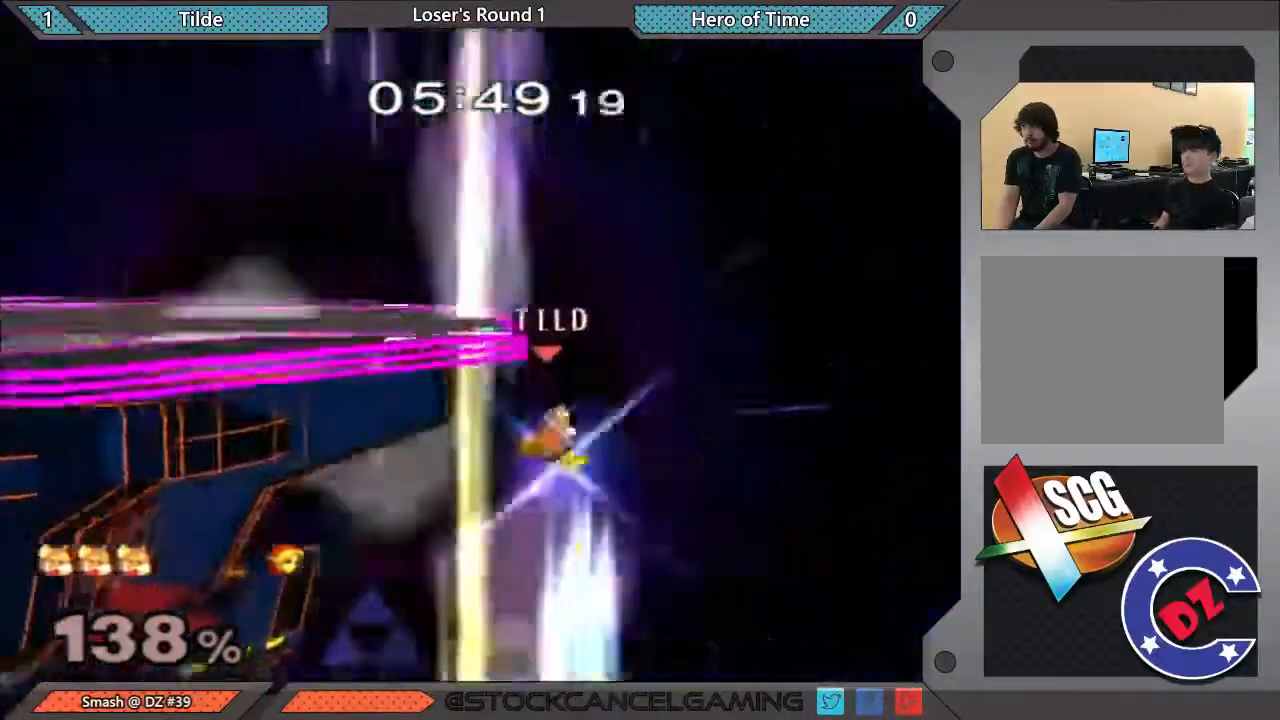
{"buttons": [], "left_stick": "up", "right_stick": "center", "events": [[33, "B", "down"], [183, "B", "up"]]}
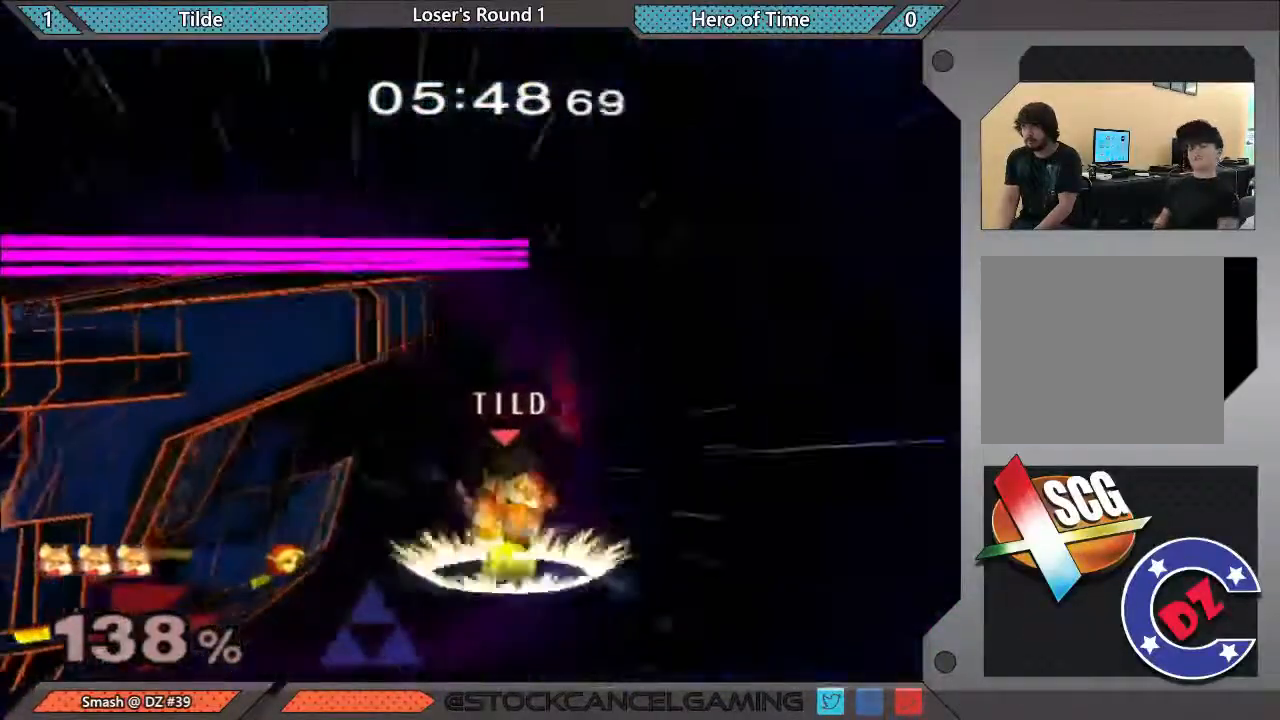
{"buttons": [], "left_stick": "center", "right_stick": "center", "events": [[500, "left_stick", "center"]]}
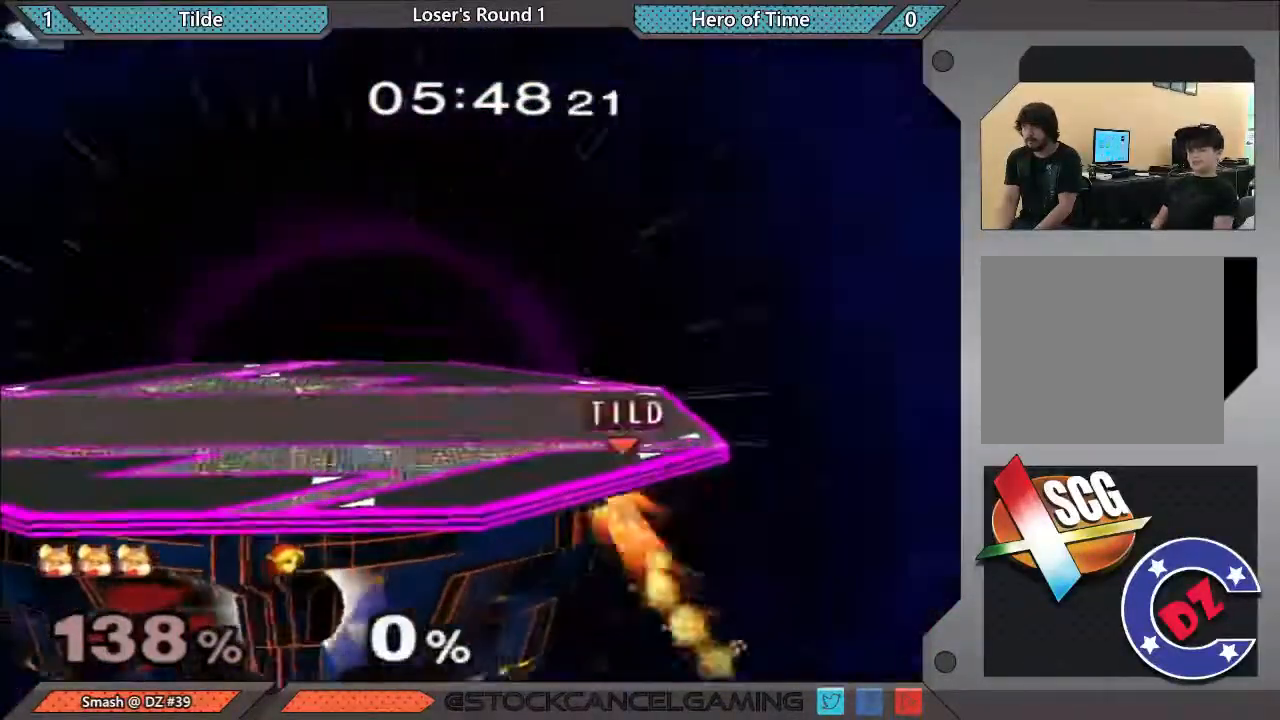
{"buttons": [], "left_stick": "left", "right_stick": "center", "events": [[350, "left_stick", "left"]]}
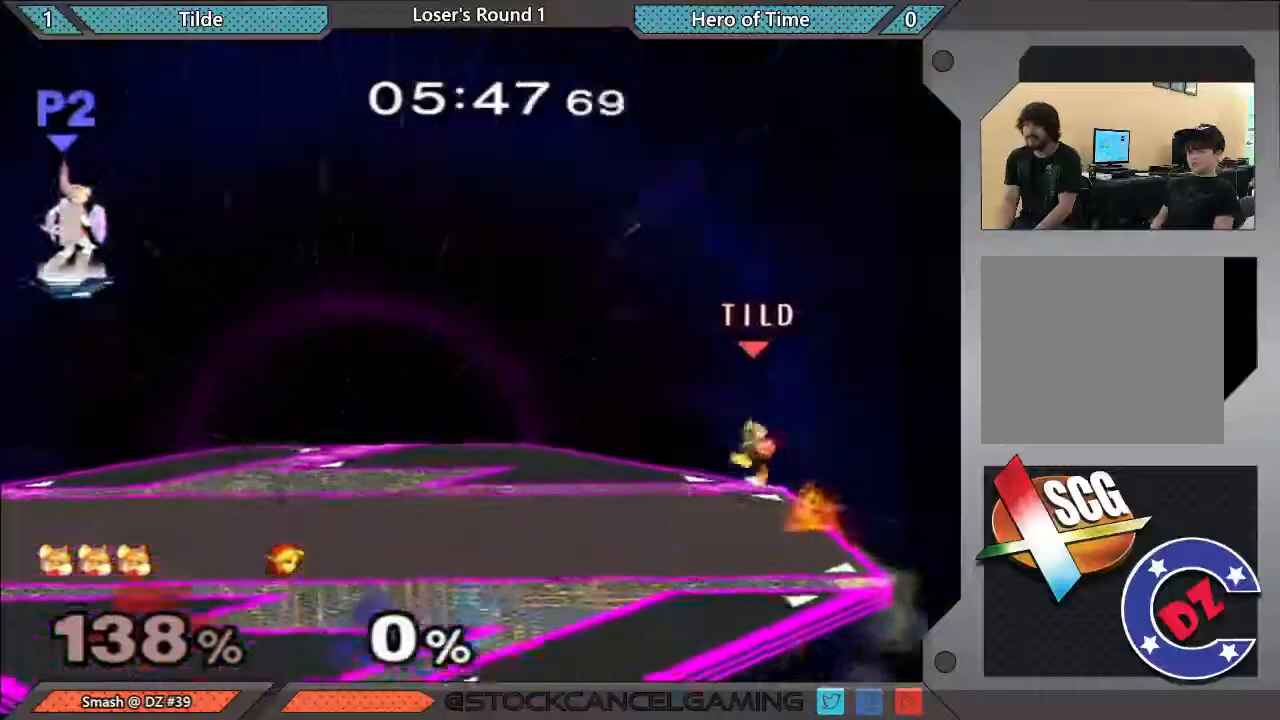
{"buttons": [], "left_stick": "left", "right_stick": "center", "events": [[150, "left_stick", "center"], [400, "left_stick", "left"]]}
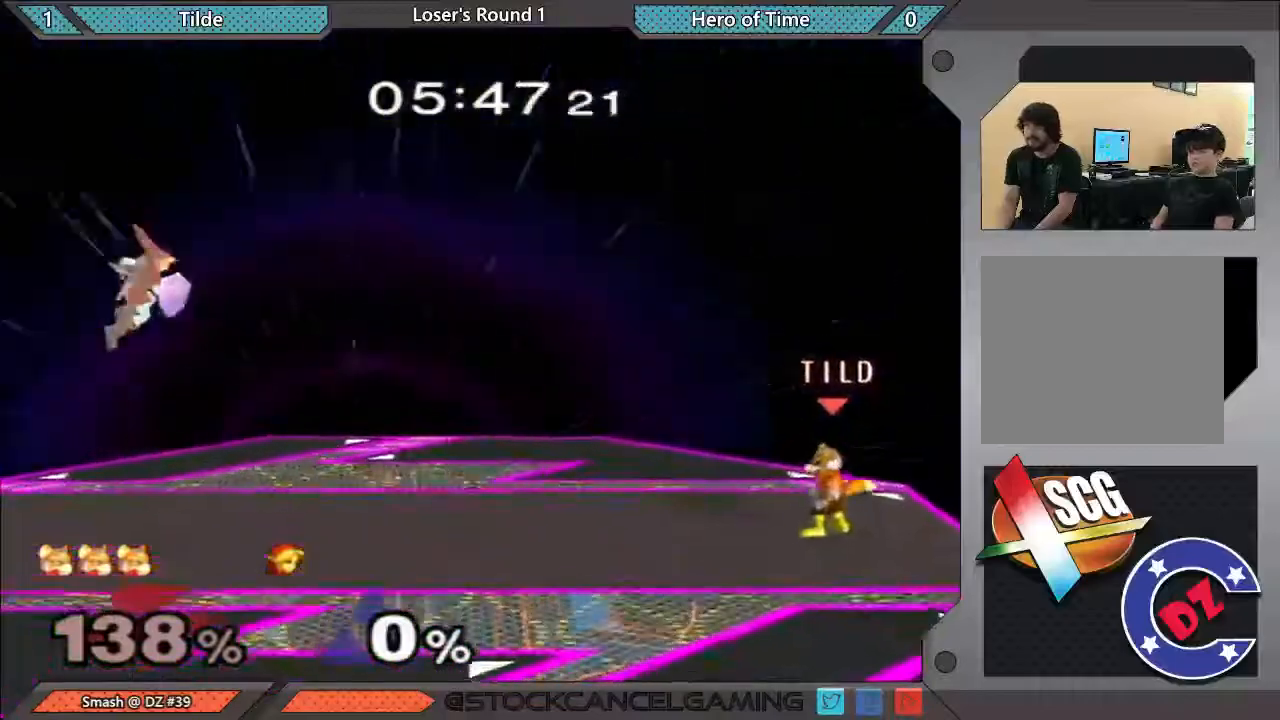
{"buttons": [], "left_stick": "right", "right_stick": "center", "events": [[33, "left_stick", "center"], [150, "left_stick", "right"], [283, "left_stick", "up-left"], [400, "left_stick", "right"]]}
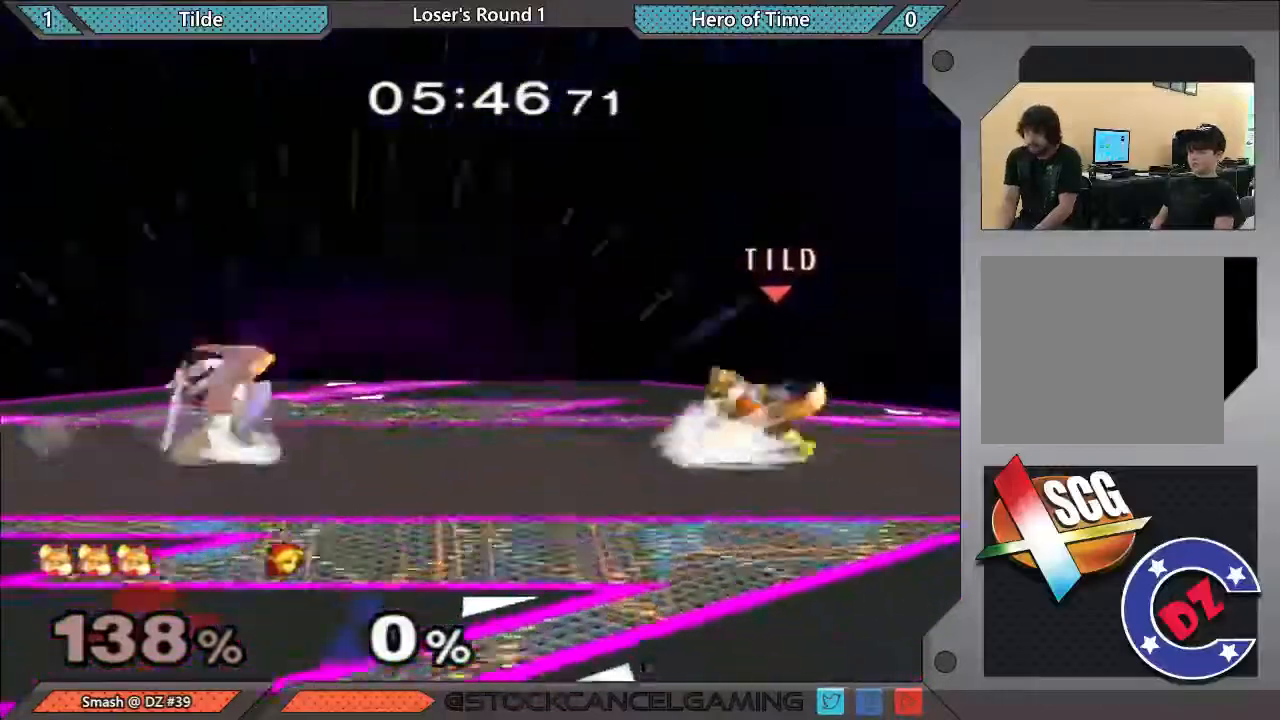
{"buttons": [], "left_stick": "left", "right_stick": "center", "events": [[33, "left_stick", "left"], [133, "left_stick", "right"], [283, "left_stick", "center"], [433, "left_stick", "left"]]}
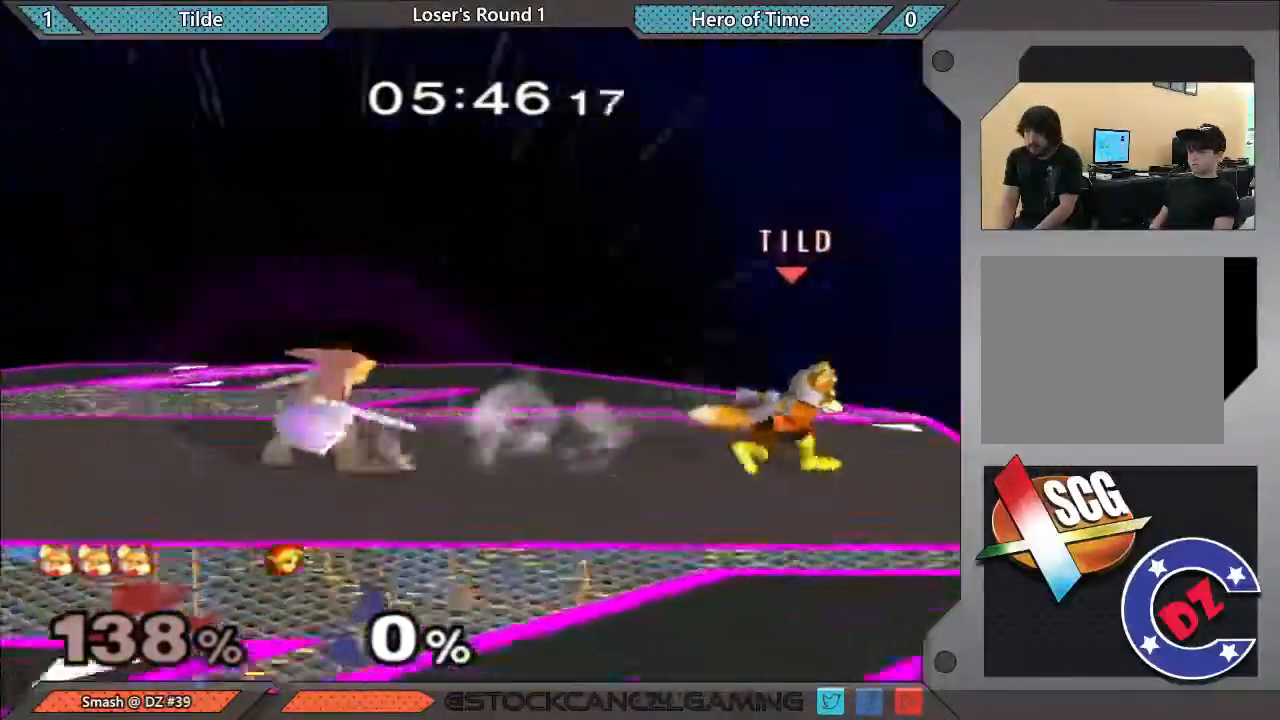
{"buttons": [], "left_stick": "down", "right_stick": "center", "events": [[67, "Y", "down"], [283, "Y", "up"], [433, "left_stick", "down"]]}
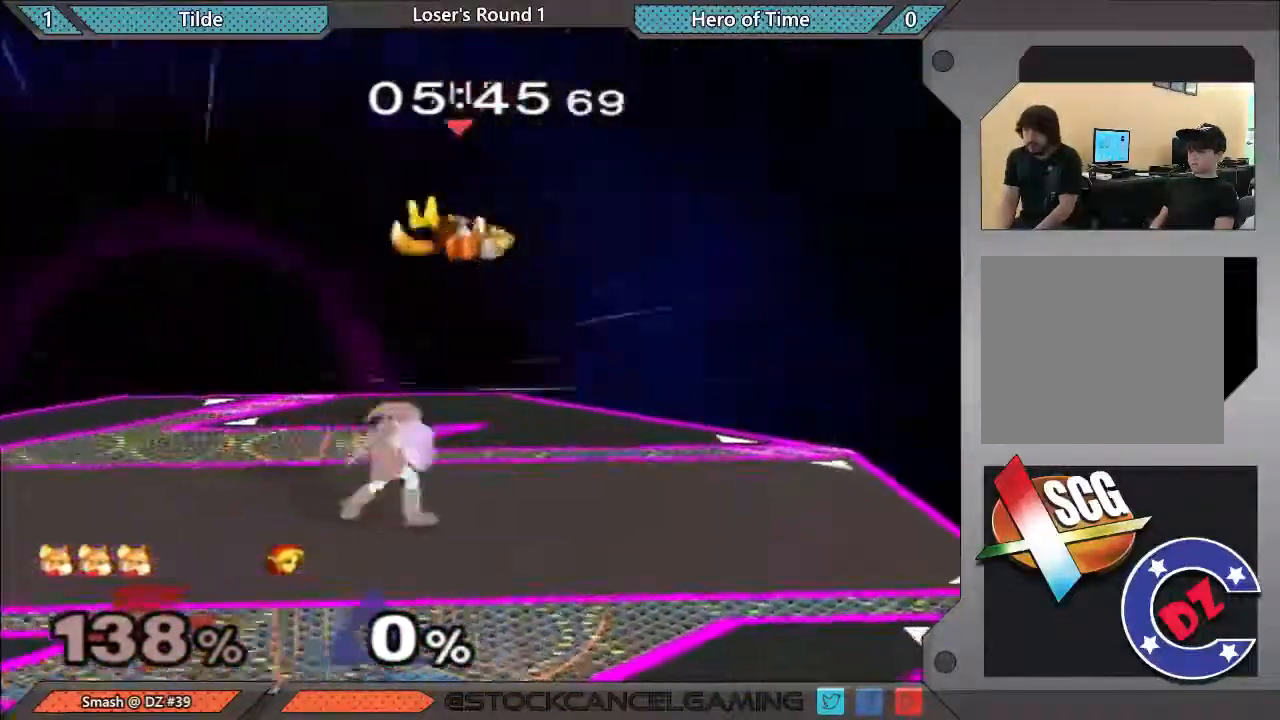
{"buttons": [], "left_stick": "left", "right_stick": "center", "events": [[100, "left_stick", "center"], [483, "left_stick", "left"]]}
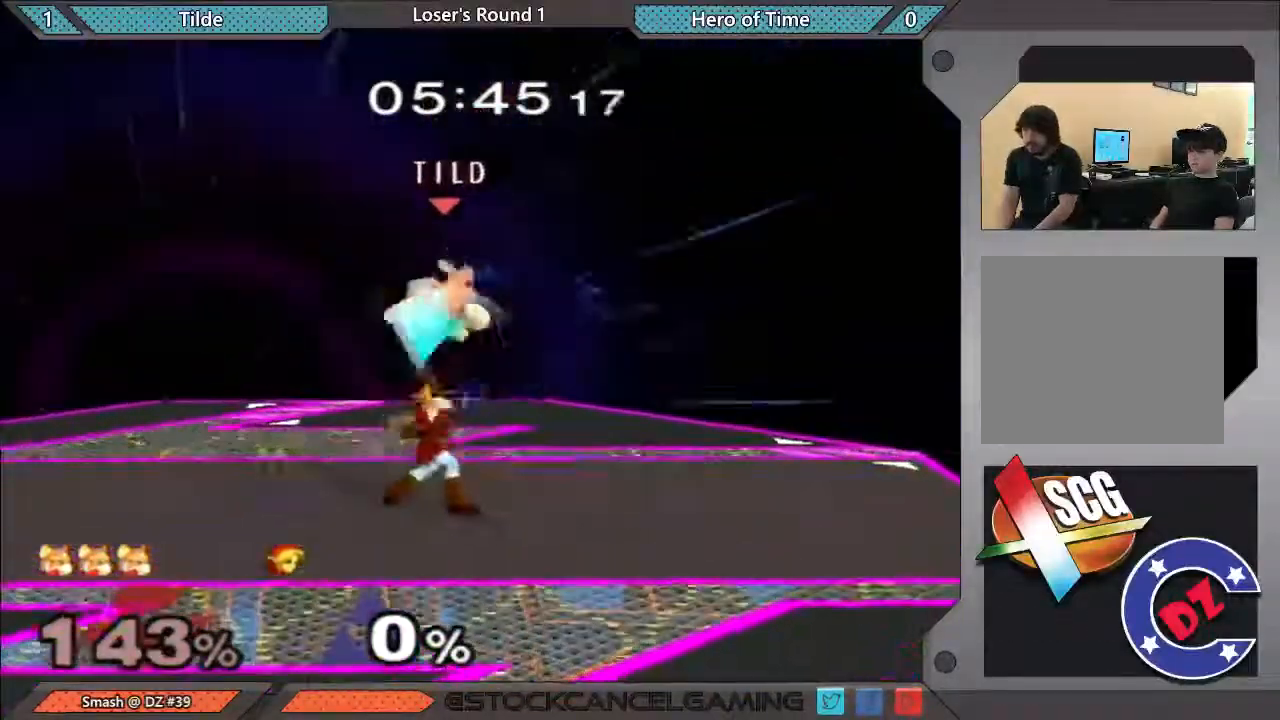
{"buttons": [], "left_stick": "left", "right_stick": "center", "events": []}
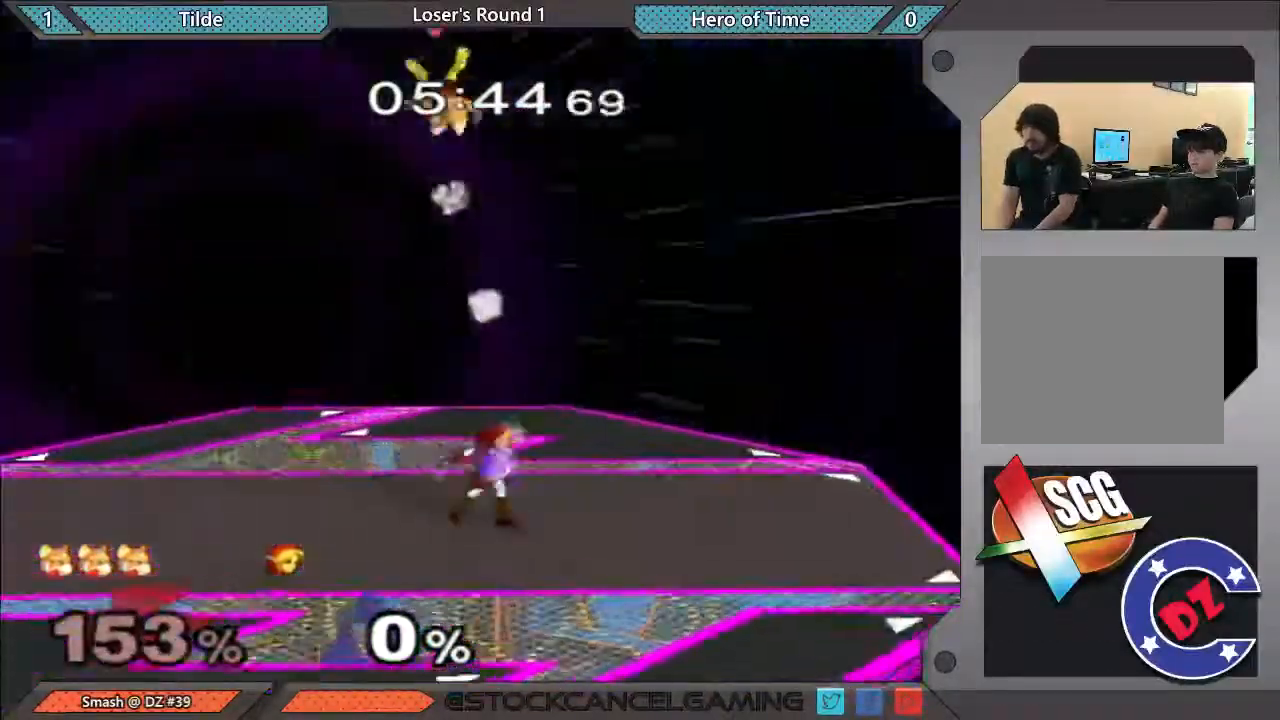
{"buttons": [], "left_stick": "left", "right_stick": "center", "events": []}